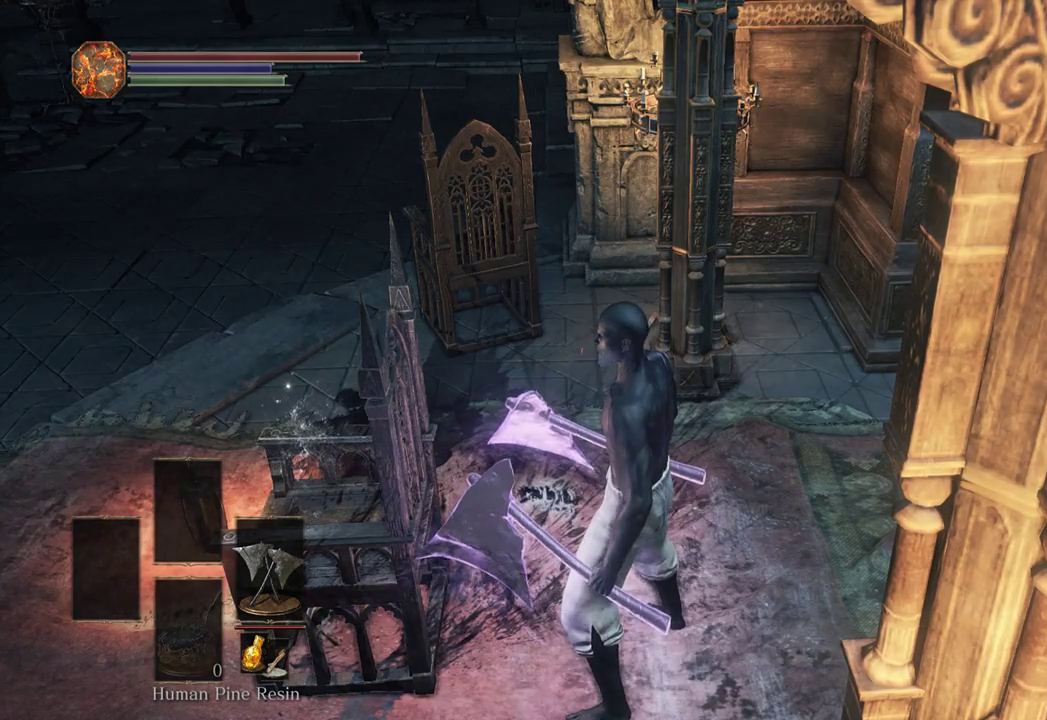
Gameplay with a controller (Xbox layout); each line is a JSON object with the inputs held at the frame after it (dt_ms = milliseconds from this image to that frame). "events" lists button and stick changes between this image and that frame as [ms after this image, input, new state], when the widget could be followed in between. Not read: START.
{"dt_ms": 500, "buttons": [], "left_stick": "center", "right_stick": "center", "events": []}
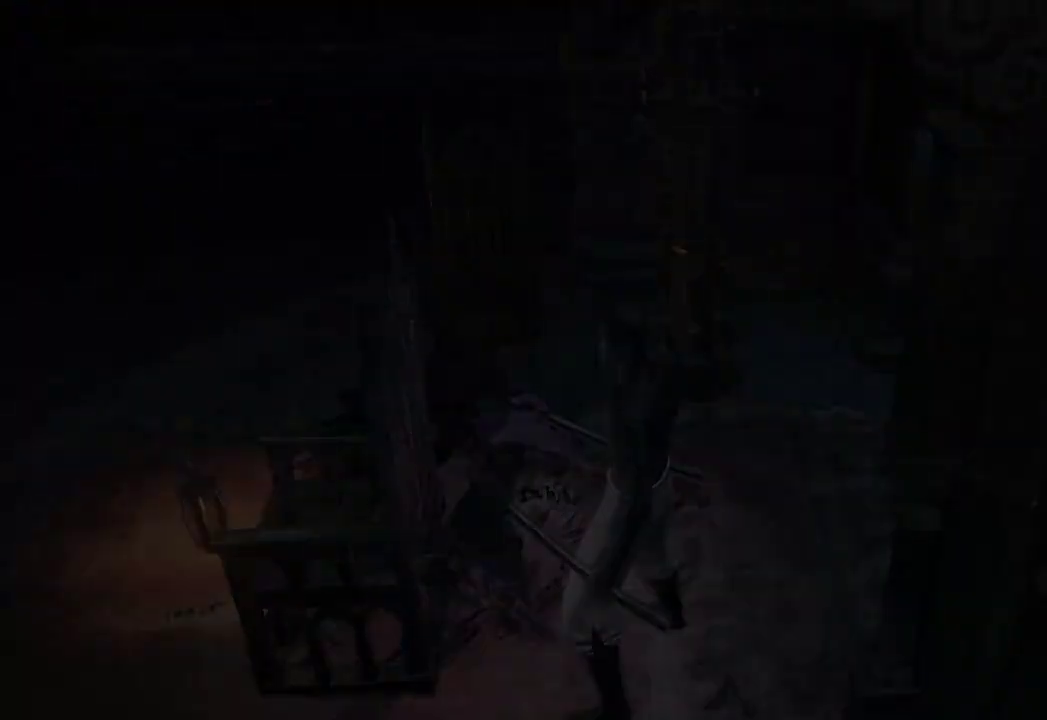
{"dt_ms": 500, "buttons": ["B"], "left_stick": "up", "right_stick": "center", "events": [[33, "left_stick", "up"], [167, "B", "down"]]}
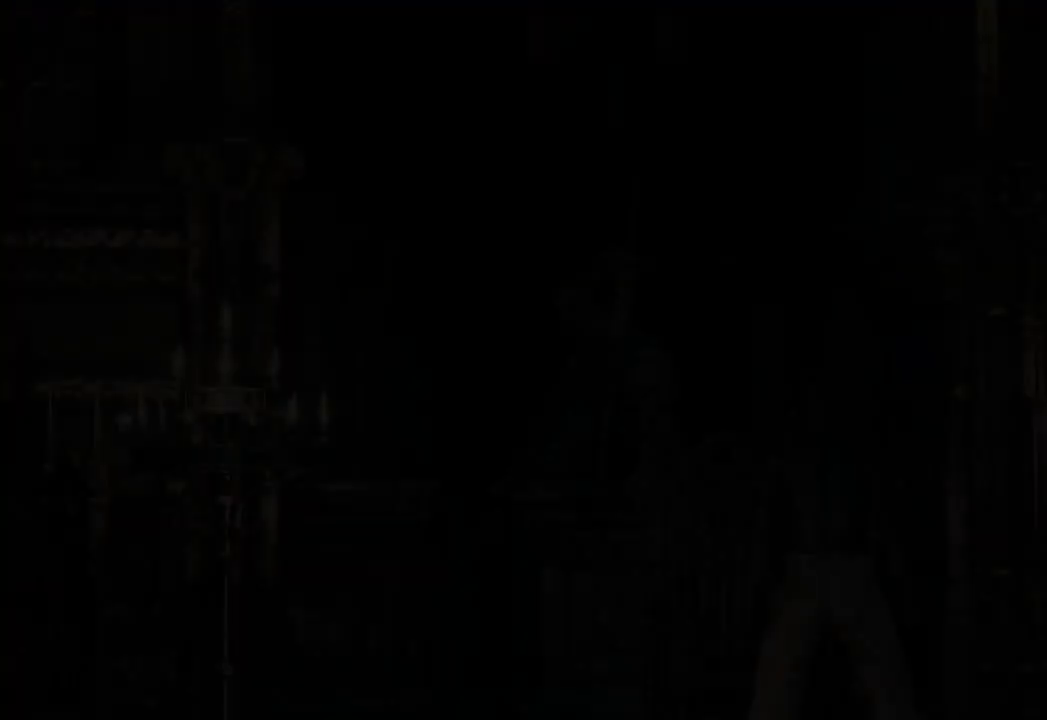
{"dt_ms": 500, "buttons": ["B"], "left_stick": "up", "right_stick": "center", "events": []}
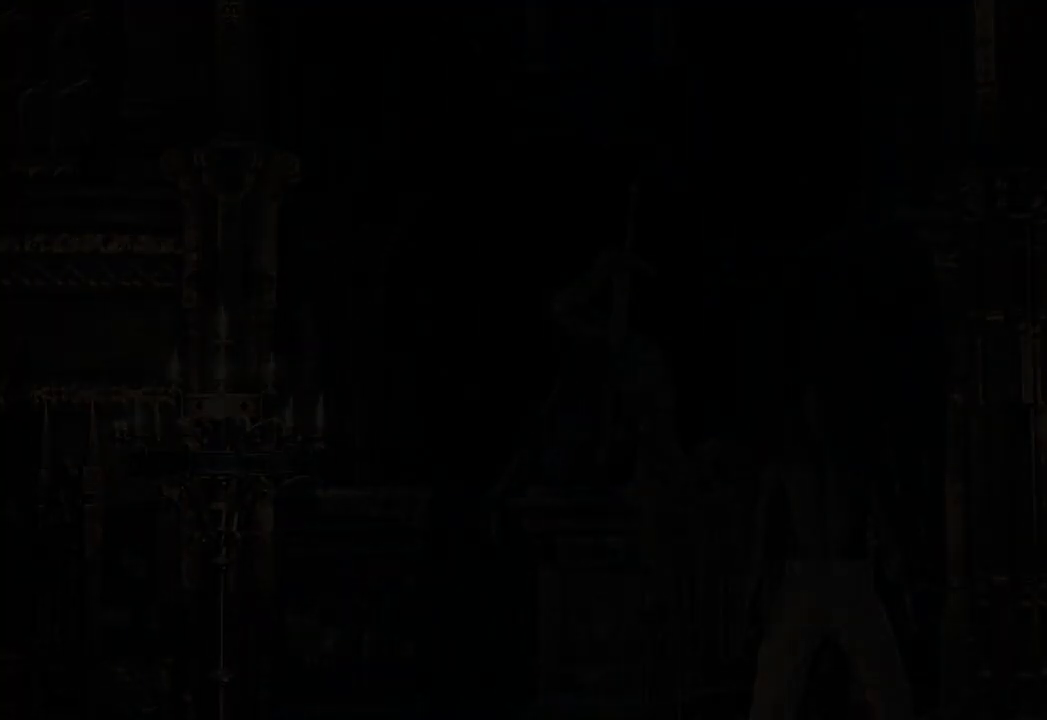
{"dt_ms": 500, "buttons": ["B"], "left_stick": "up", "right_stick": "center", "events": []}
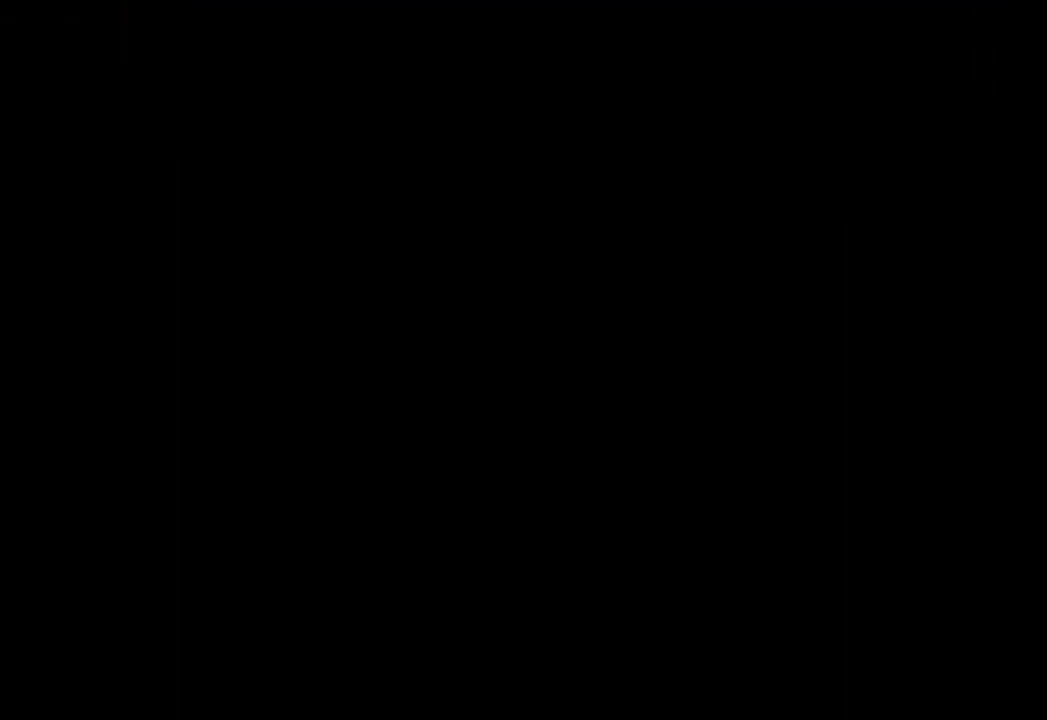
{"dt_ms": 500, "buttons": ["B"], "left_stick": "up", "right_stick": "center", "events": []}
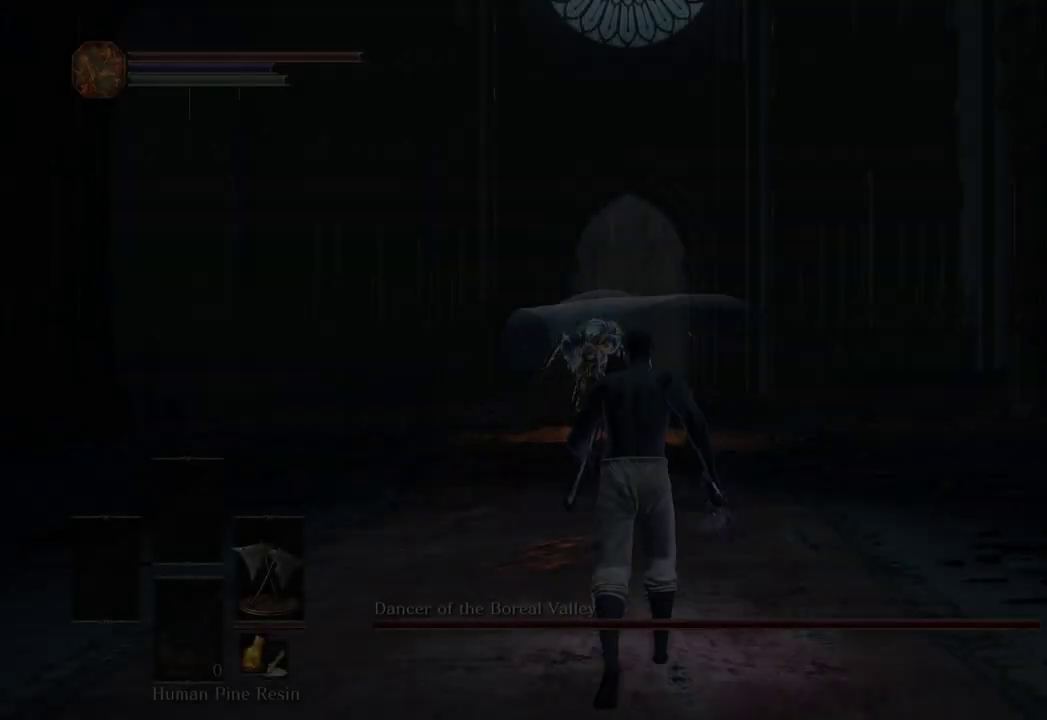
{"dt_ms": 500, "buttons": ["B"], "left_stick": "up", "right_stick": "center", "events": []}
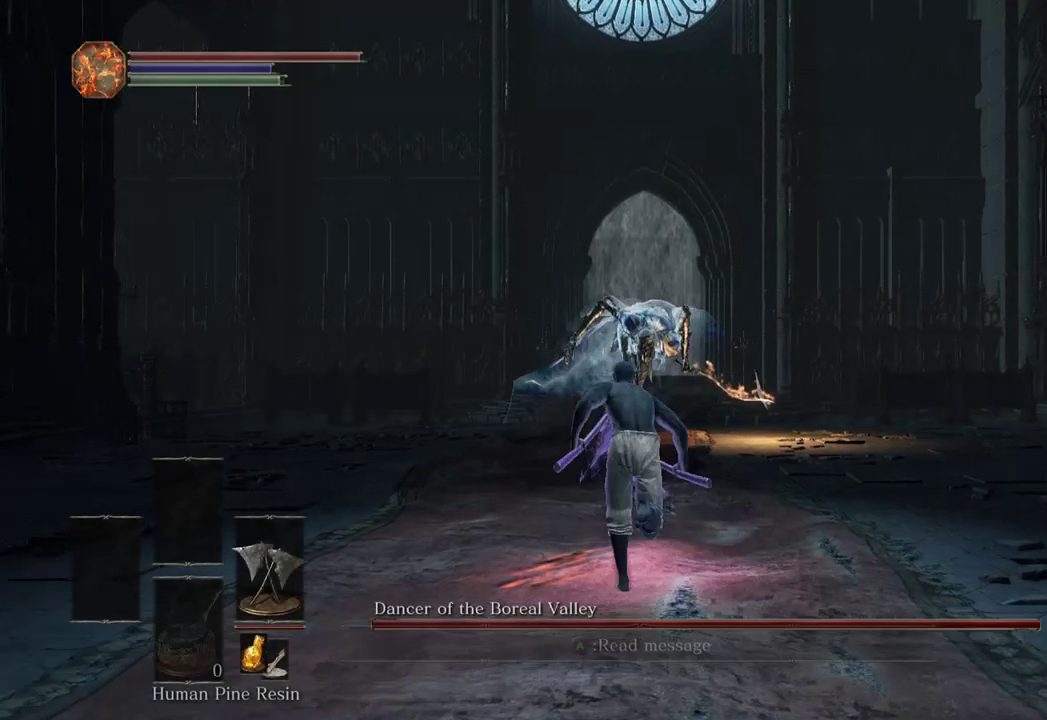
{"dt_ms": 500, "buttons": ["B"], "left_stick": "up", "right_stick": "center", "events": [[33, "right_stick", "down"], [200, "right_stick", "center"]]}
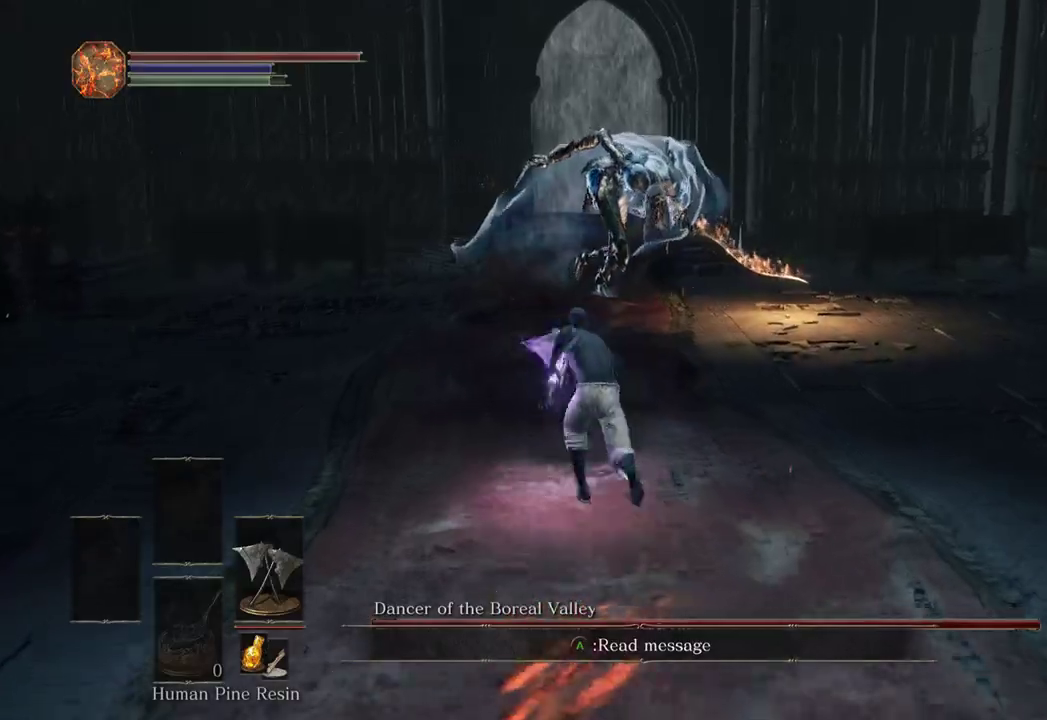
{"dt_ms": 500, "buttons": ["B"], "left_stick": "up", "right_stick": "right", "events": [[100, "right_stick", "right"]]}
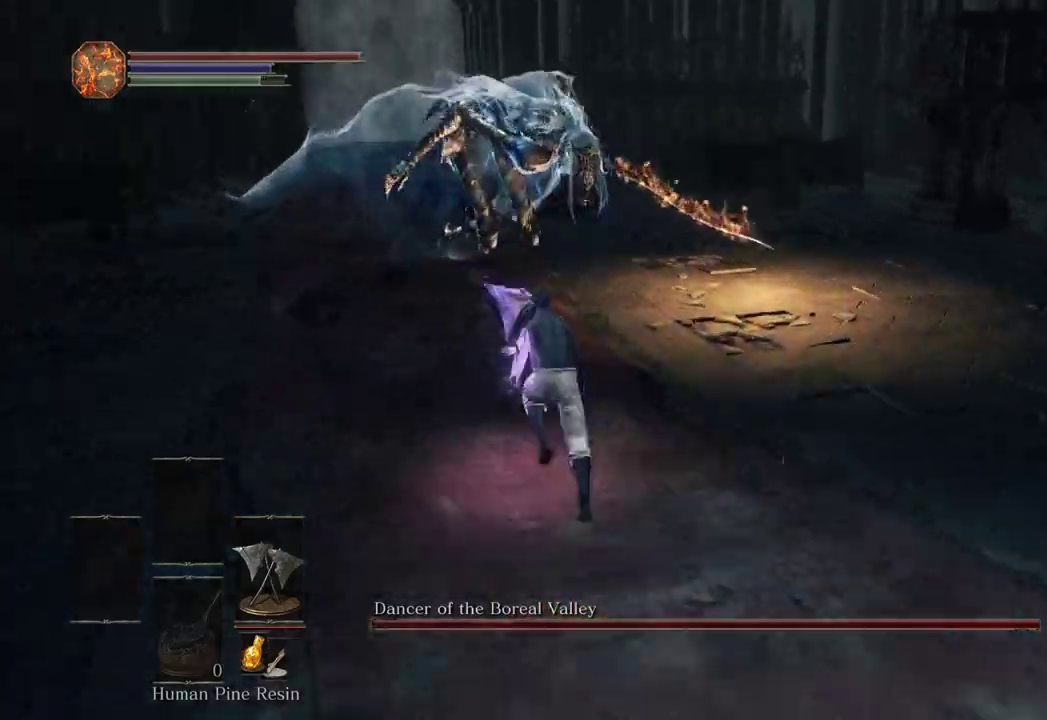
{"dt_ms": 500, "buttons": ["B"], "left_stick": "up", "right_stick": "right", "events": []}
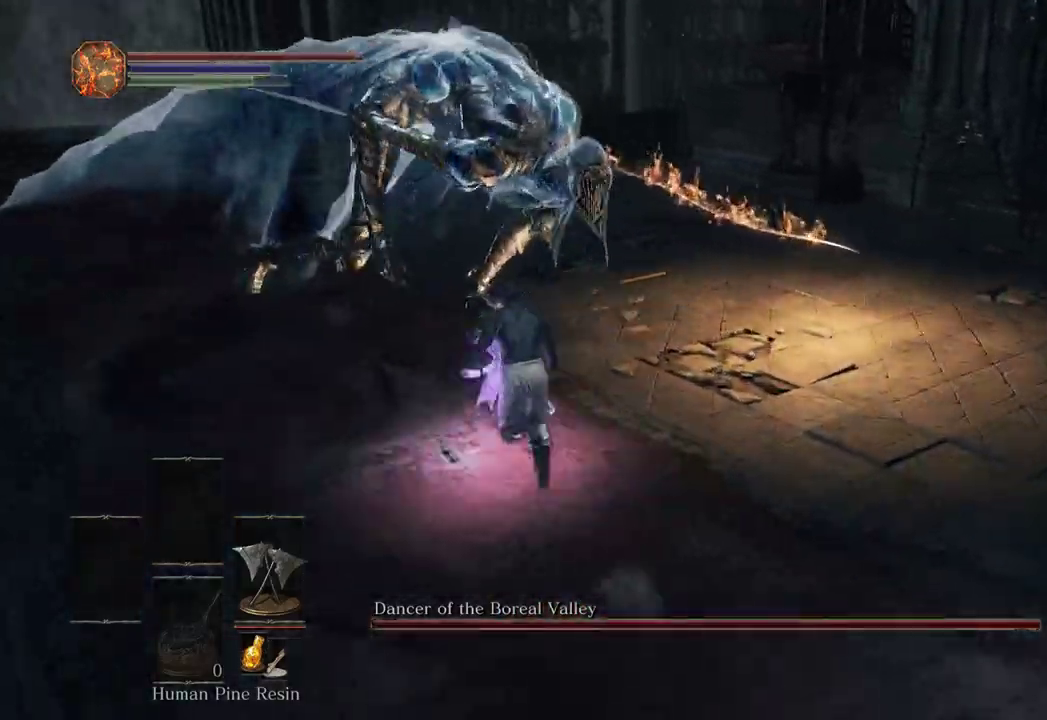
{"dt_ms": 500, "buttons": [], "left_stick": "up", "right_stick": "right", "events": [[167, "B", "up"]]}
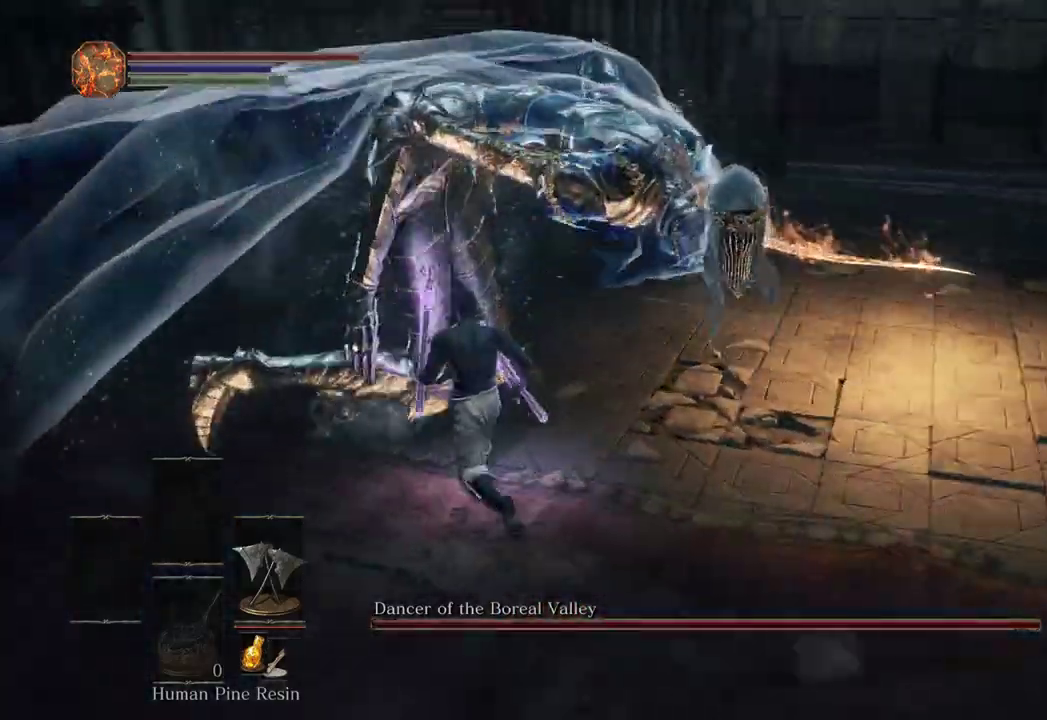
{"dt_ms": 500, "buttons": [], "left_stick": "up", "right_stick": "right"}
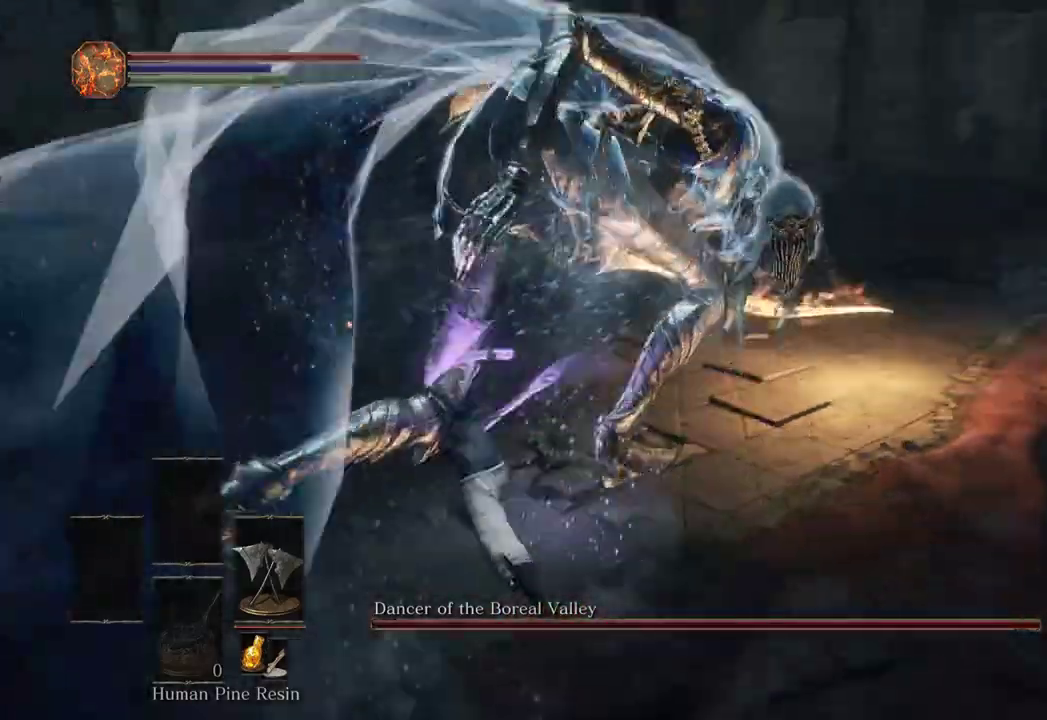
{"dt_ms": 500, "buttons": [], "left_stick": "up", "right_stick": "center", "events": [[400, "right_stick", "center"]]}
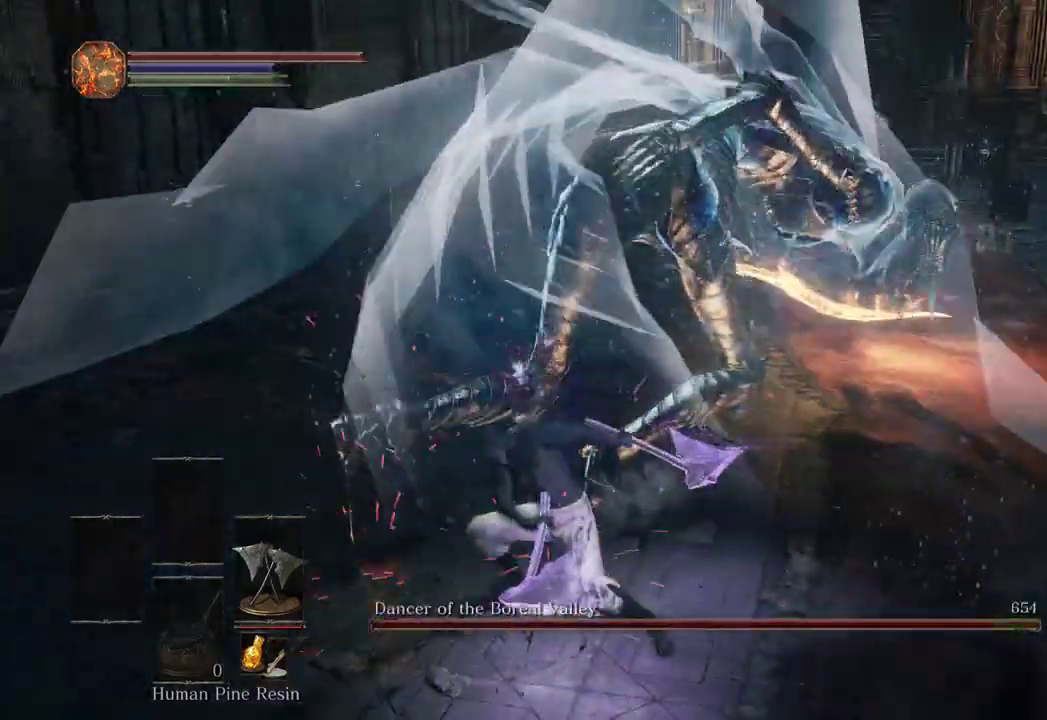
{"dt_ms": 500, "buttons": [], "left_stick": "up", "right_stick": "center", "events": [[33, "right_stick", "down-right"], [100, "right_stick", "right"], [467, "right_stick", "center"]]}
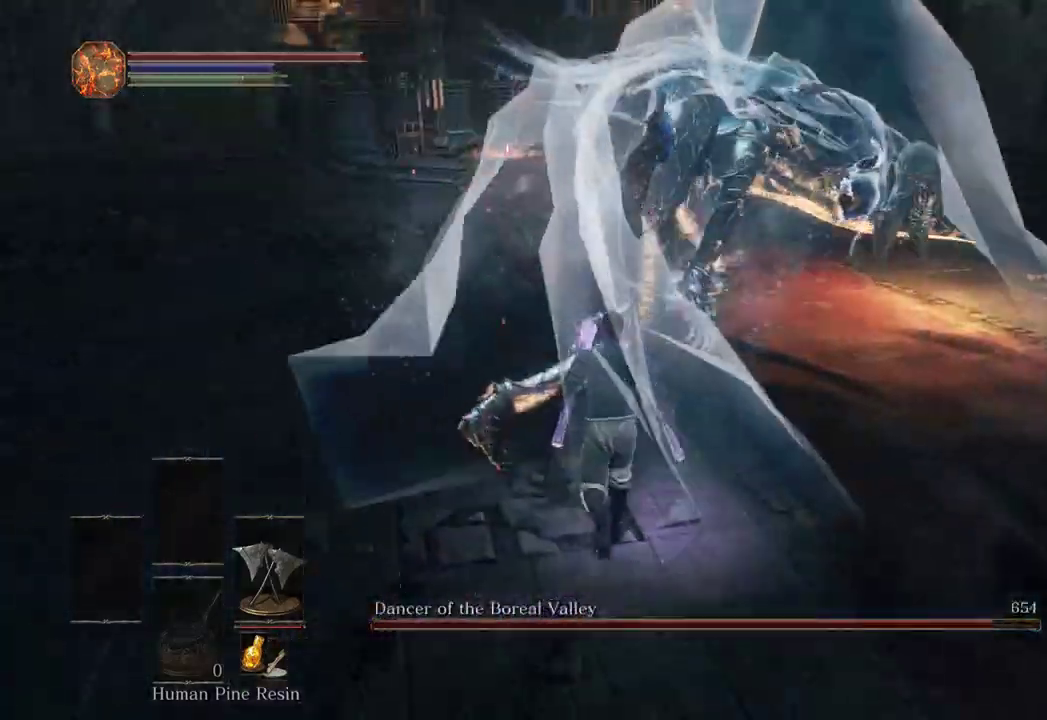
{"dt_ms": 500, "buttons": [], "left_stick": "up", "right_stick": "right", "events": [[67, "right_stick", "right"], [233, "right_stick", "center"], [333, "right_stick", "right"]]}
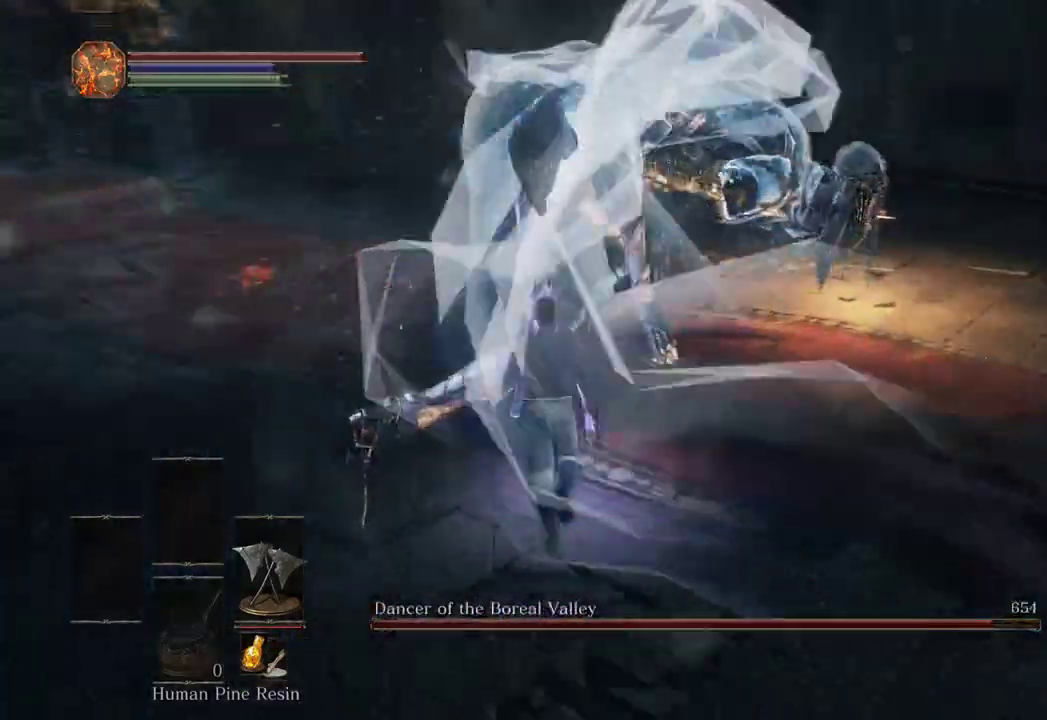
{"dt_ms": 500, "buttons": [], "left_stick": "up", "right_stick": "right", "events": []}
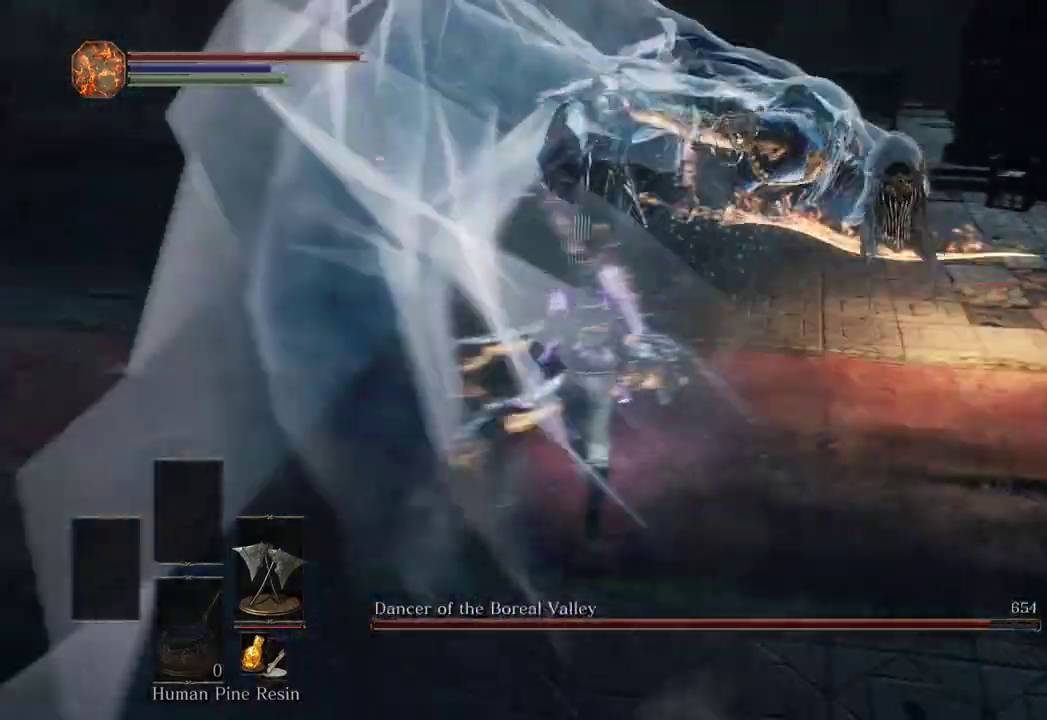
{"dt_ms": 500, "buttons": [], "left_stick": "up-left", "right_stick": "down-right"}
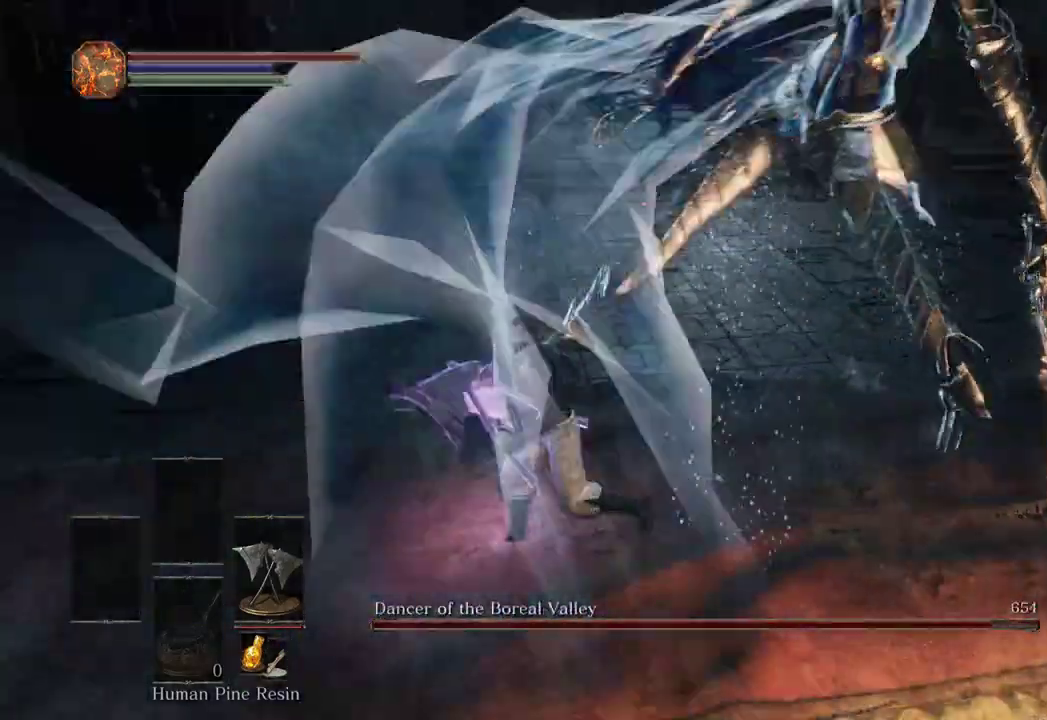
{"dt_ms": 1000, "buttons": [], "left_stick": "up-left", "right_stick": "center"}
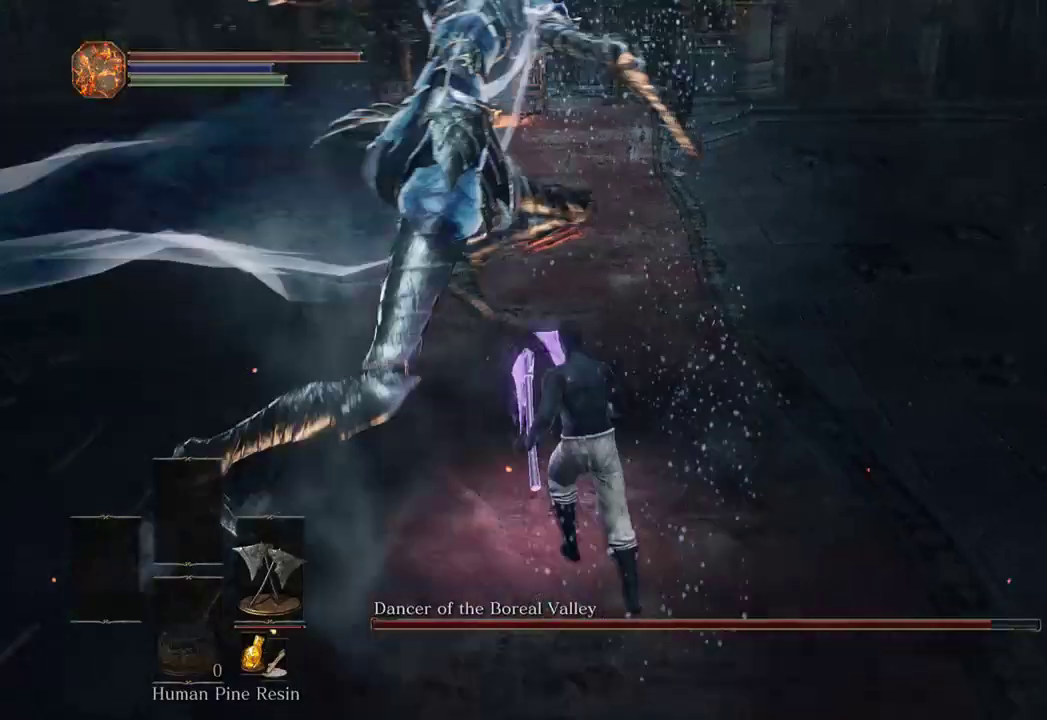
{"dt_ms": 500, "buttons": [], "left_stick": "up-left", "right_stick": "right", "events": [[33, "B", "down"], [133, "B", "up"], [500, "right_stick", "right"]]}
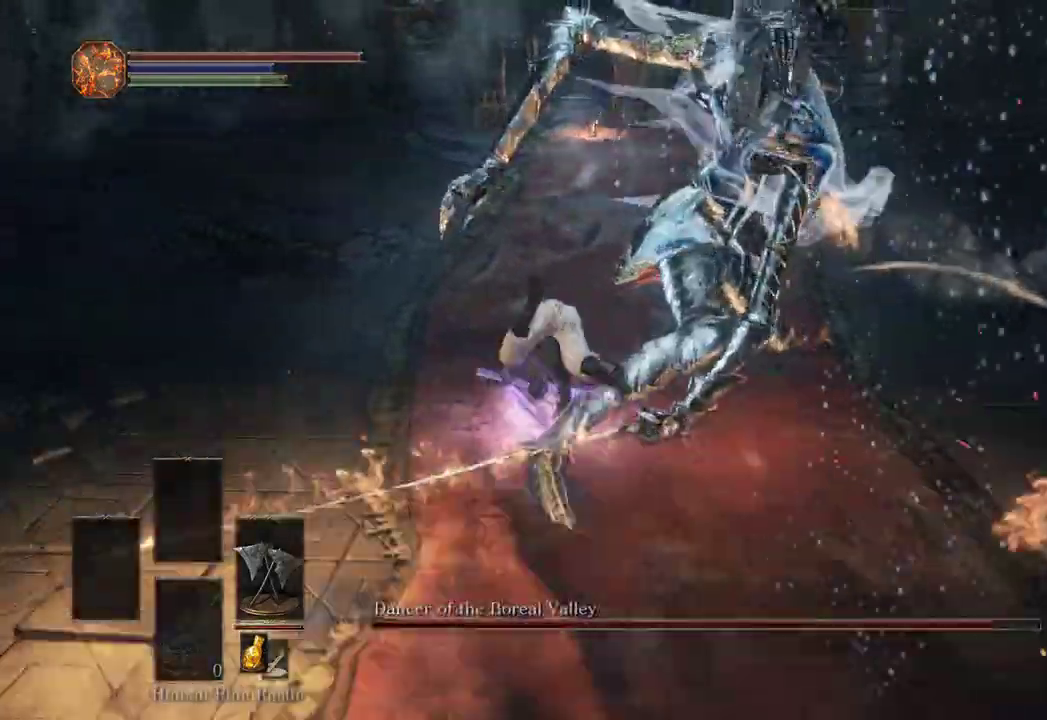
{"dt_ms": 500, "buttons": ["L1"], "left_stick": "down-right", "right_stick": "right", "events": [[100, "left_stick", "up-right"], [200, "left_stick", "down-right"], [500, "L1", "down"]]}
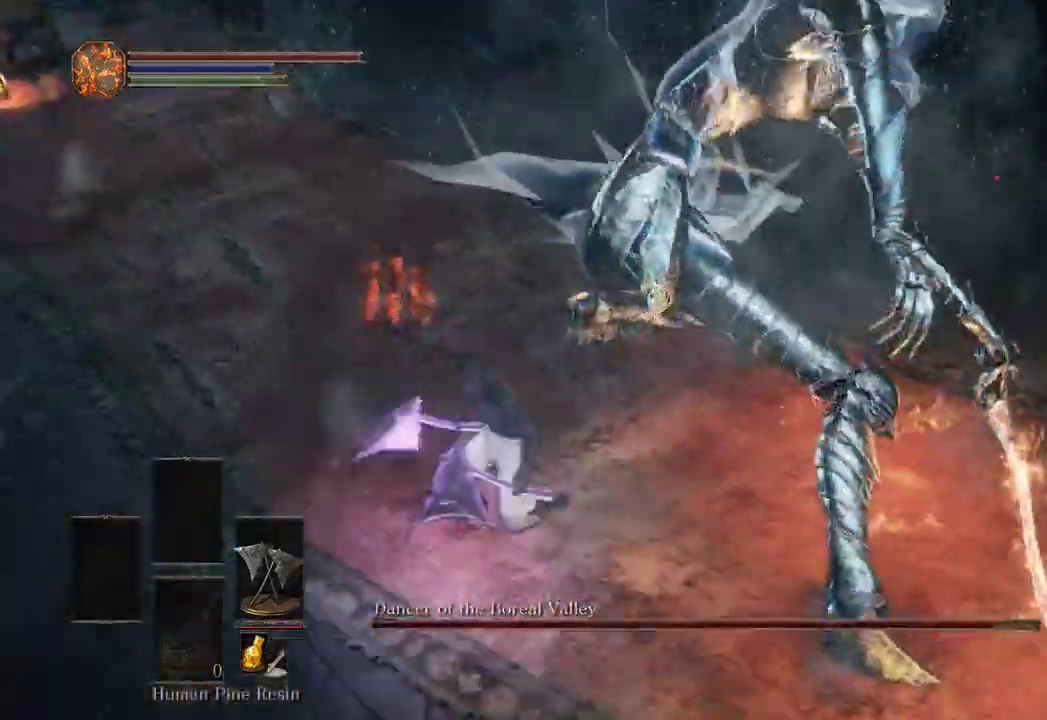
{"dt_ms": 500, "buttons": [], "left_stick": "up-right", "right_stick": "center", "events": [[33, "left_stick", "up-right"], [33, "right_stick", "center"], [100, "L1", "up"], [233, "right_stick", "right"], [400, "right_stick", "center"]]}
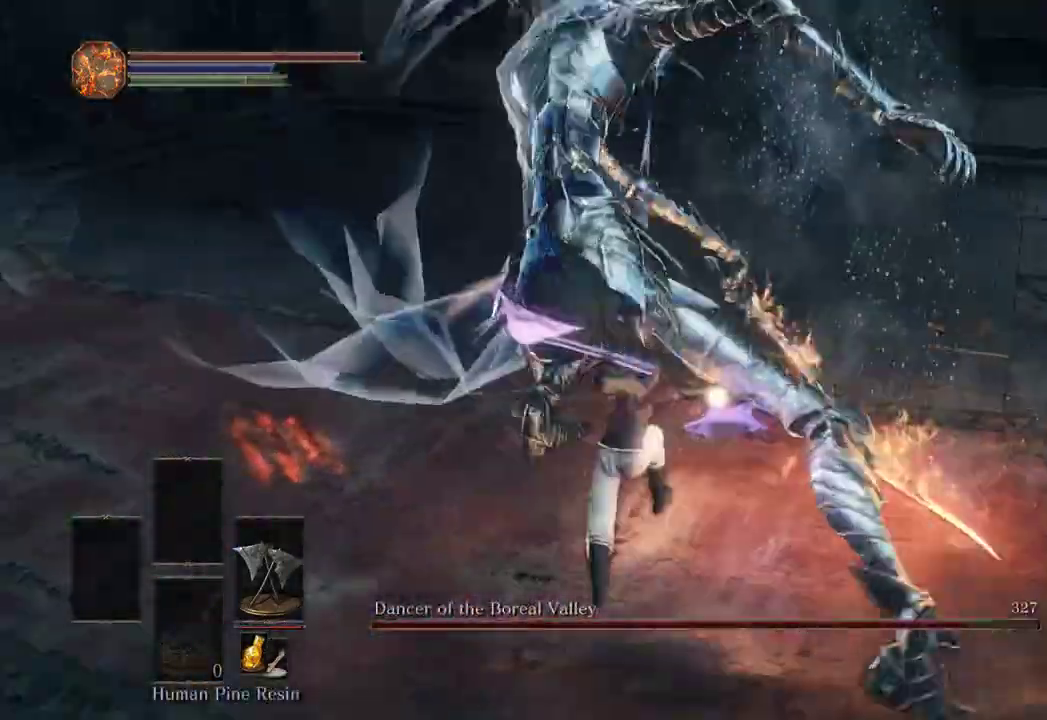
{"dt_ms": 500, "buttons": [], "left_stick": "up-right", "right_stick": "up-left", "events": [[167, "L1", "down"], [167, "right_stick", "up-left"], [233, "L1", "up"], [300, "L1", "down"], [300, "right_stick", "up"], [400, "L1", "up"], [400, "right_stick", "center"], [467, "right_stick", "up-left"]]}
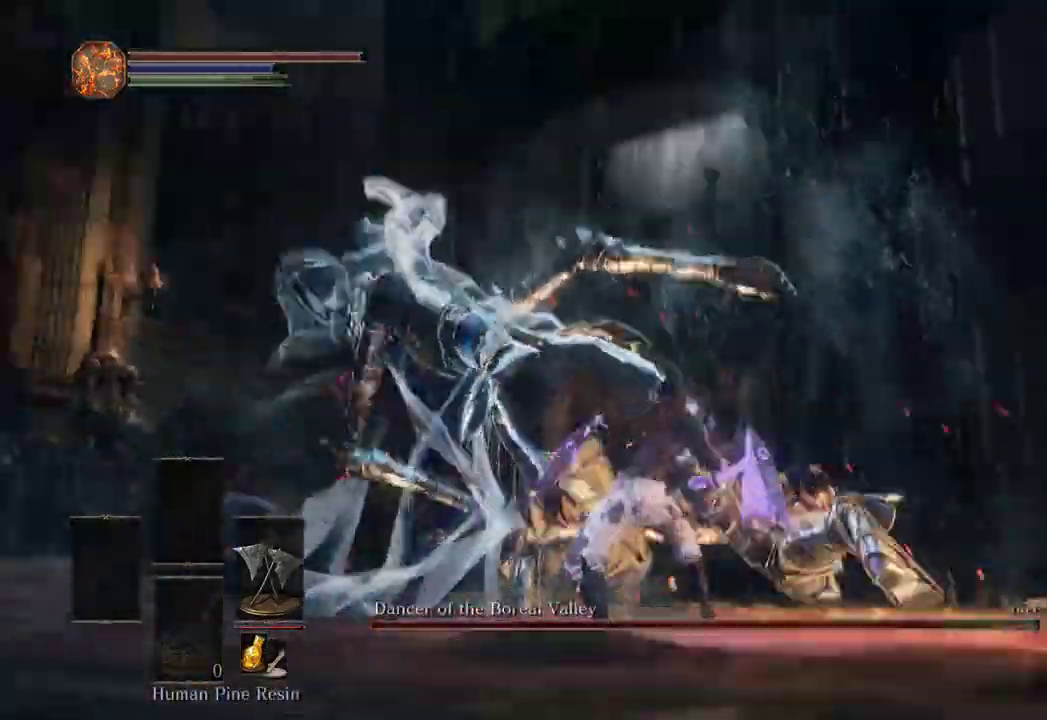
{"dt_ms": 500, "buttons": [], "left_stick": "up-right", "right_stick": "center", "events": [[133, "right_stick", "center"], [300, "right_stick", "down"], [467, "right_stick", "center"]]}
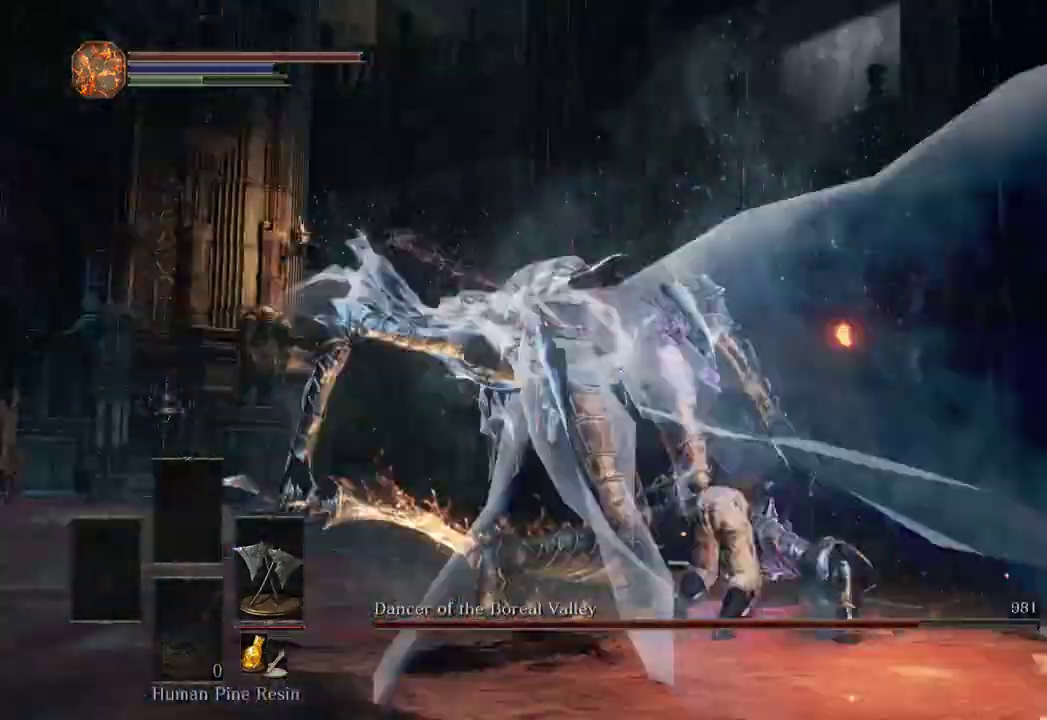
{"dt_ms": 500, "buttons": [], "left_stick": "down-left", "right_stick": "down", "events": [[133, "right_stick", "down-left"], [267, "right_stick", "center"], [333, "left_stick", "up-left"], [467, "left_stick", "down-left"], [467, "right_stick", "down"]]}
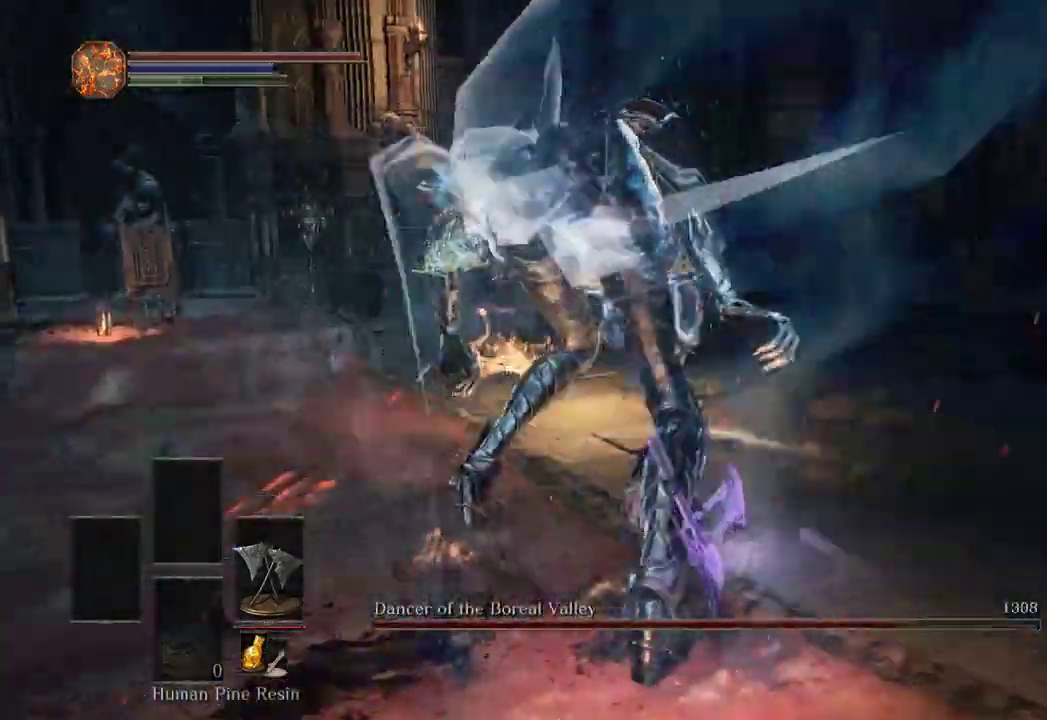
{"dt_ms": 500, "buttons": [], "left_stick": "up", "right_stick": "center", "events": [[100, "right_stick", "center"], [233, "left_stick", "up-left"], [267, "right_stick", "down"], [467, "left_stick", "up"], [467, "right_stick", "center"]]}
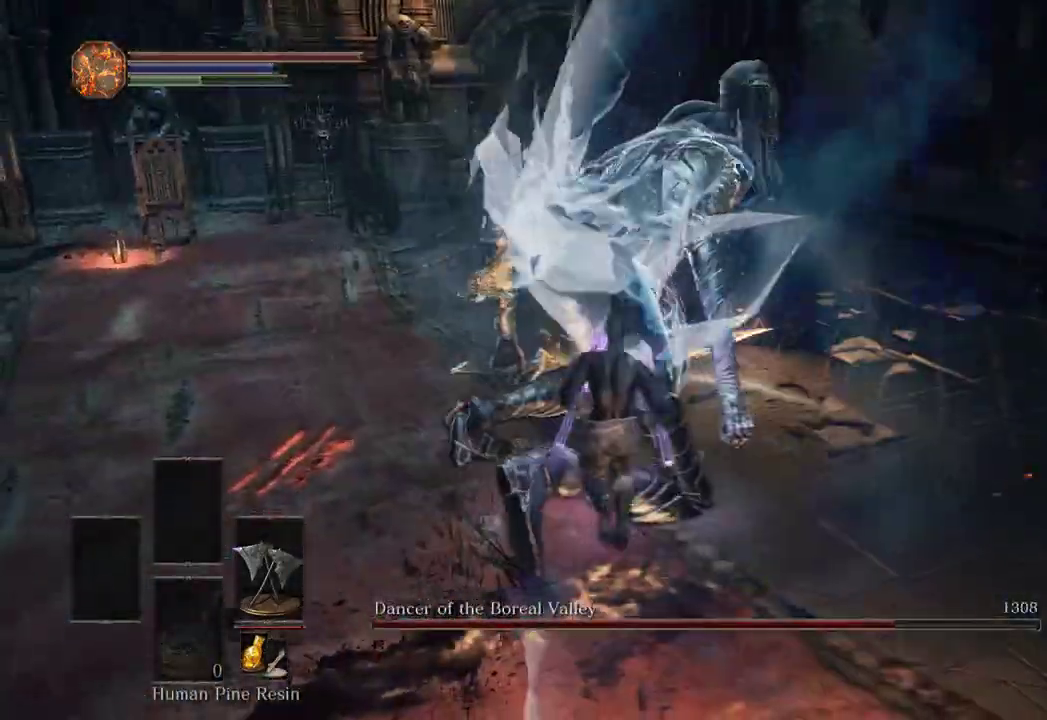
{"dt_ms": 500, "buttons": [], "left_stick": "up", "right_stick": "down-right", "events": [[333, "right_stick", "down-right"]]}
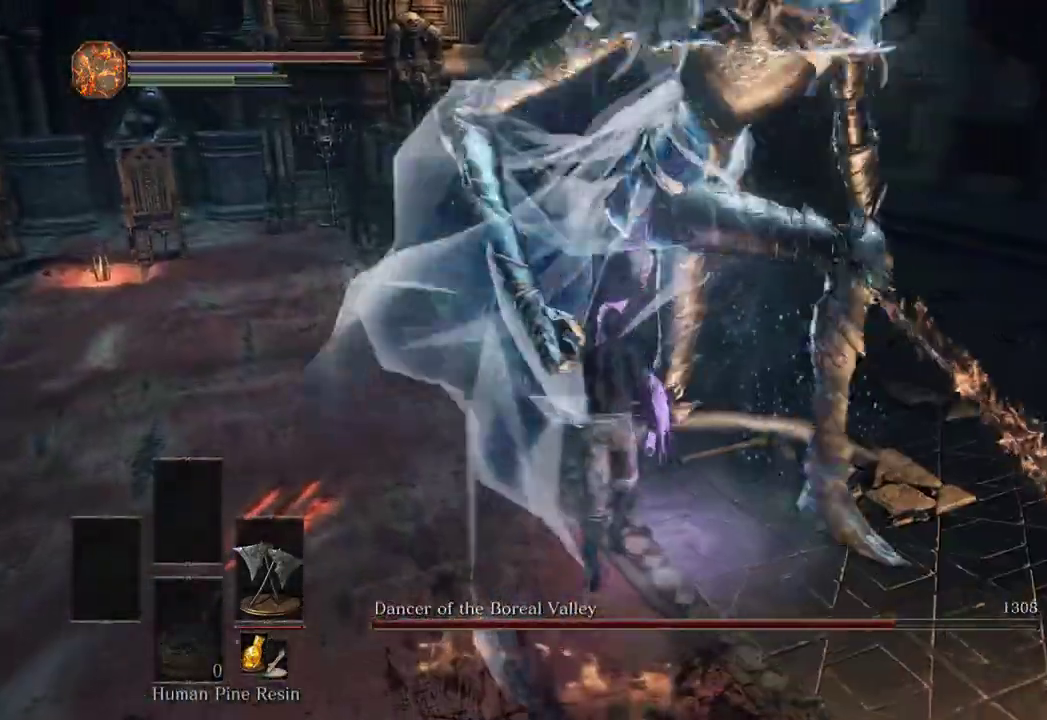
{"dt_ms": 500, "buttons": [], "left_stick": "up-right", "right_stick": "down-right", "events": [[33, "right_stick", "center"], [133, "left_stick", "up-right"], [300, "right_stick", "right"], [367, "right_stick", "down-right"]]}
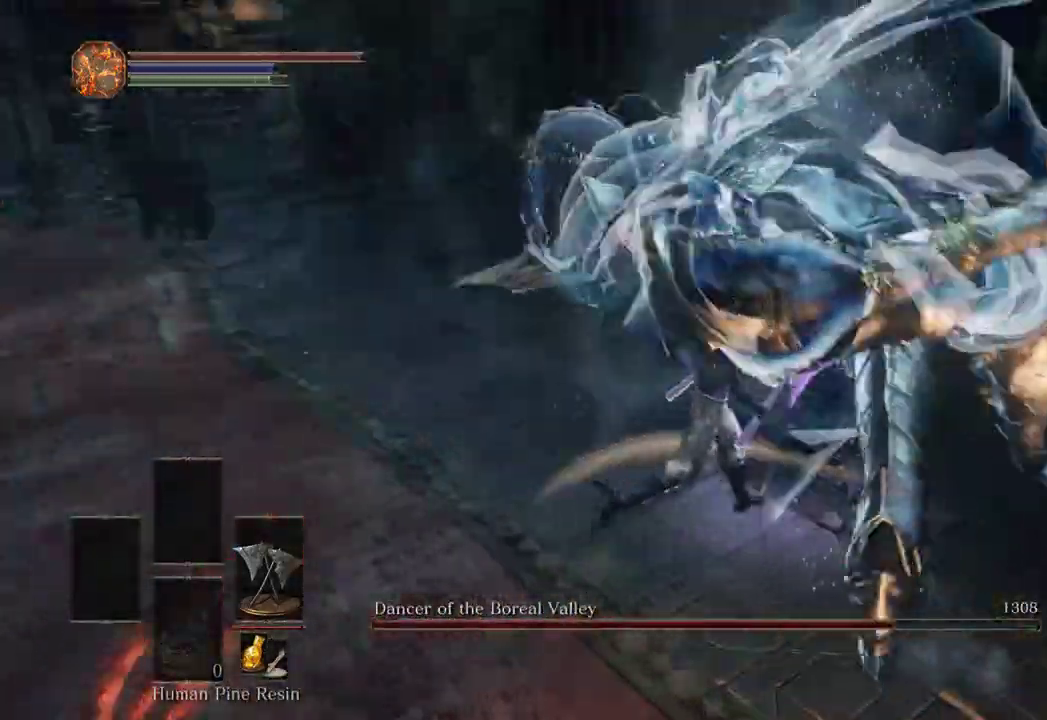
{"dt_ms": 500, "buttons": [], "left_stick": "right", "right_stick": "down-right", "events": [[67, "left_stick", "right"], [200, "L1", "down"], [333, "L1", "up"]]}
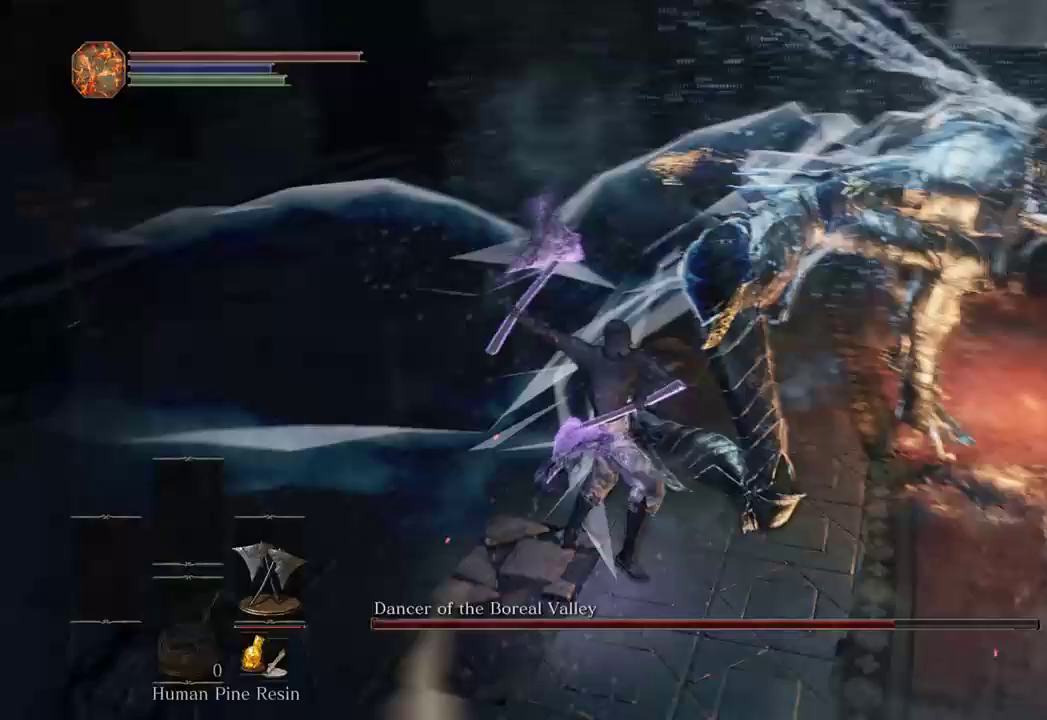
{"dt_ms": 1000, "buttons": [], "left_stick": "up", "right_stick": "center"}
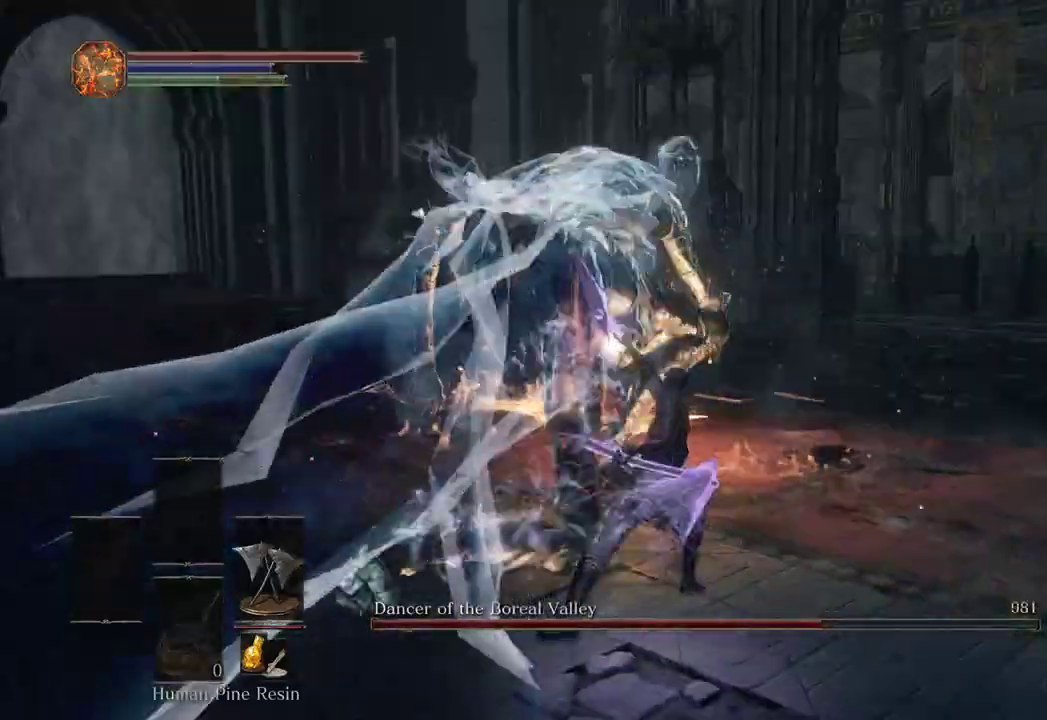
{"dt_ms": 500, "buttons": [], "left_stick": "down-left", "right_stick": "down"}